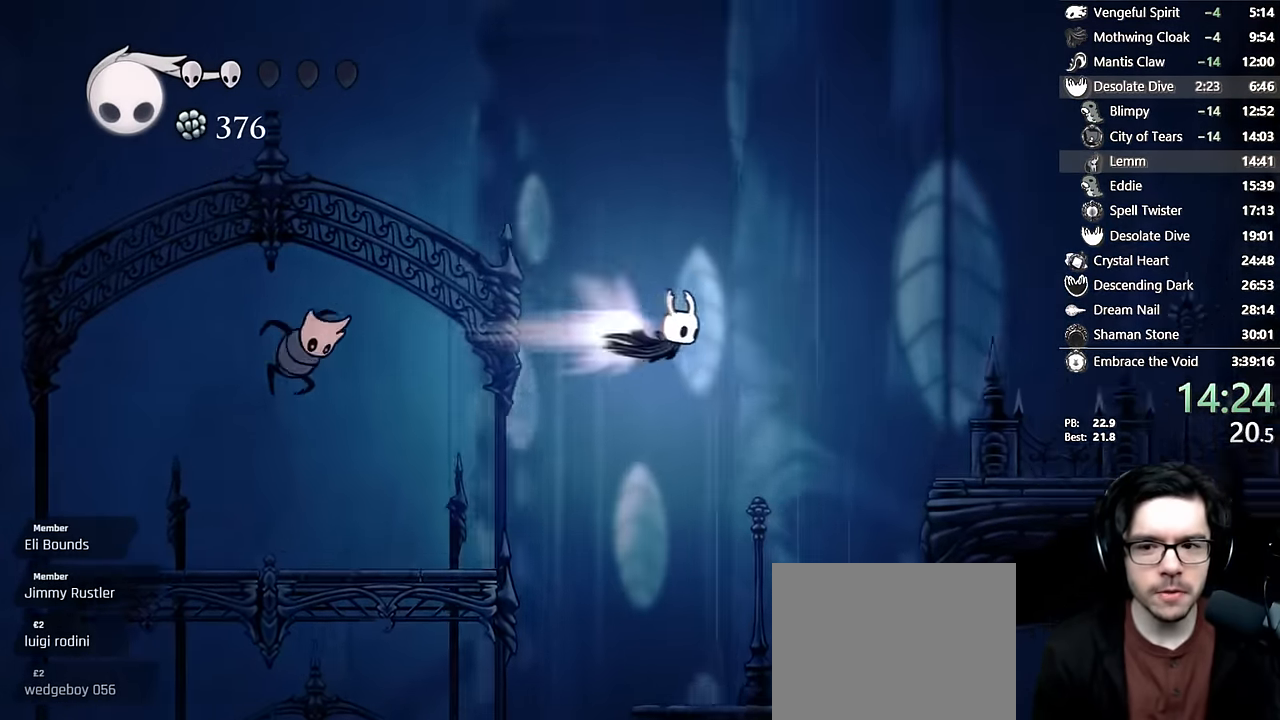
Gameplay with a controller (Xbox layout); each line is a JSON object with the inputs held at the frame after it (dt_ms = milliseconds from this image to that frame). "events" lists button and stick changes between this image and that frame as [ms after this image, input, new state], when the widget could be followed in between. Not read: L3 R3.
{"dt_ms": 500, "buttons": ["DPAD_RIGHT"], "left_stick": "center", "right_stick": "center", "events": [[233, "R2", "up"], [267, "A", "up"]]}
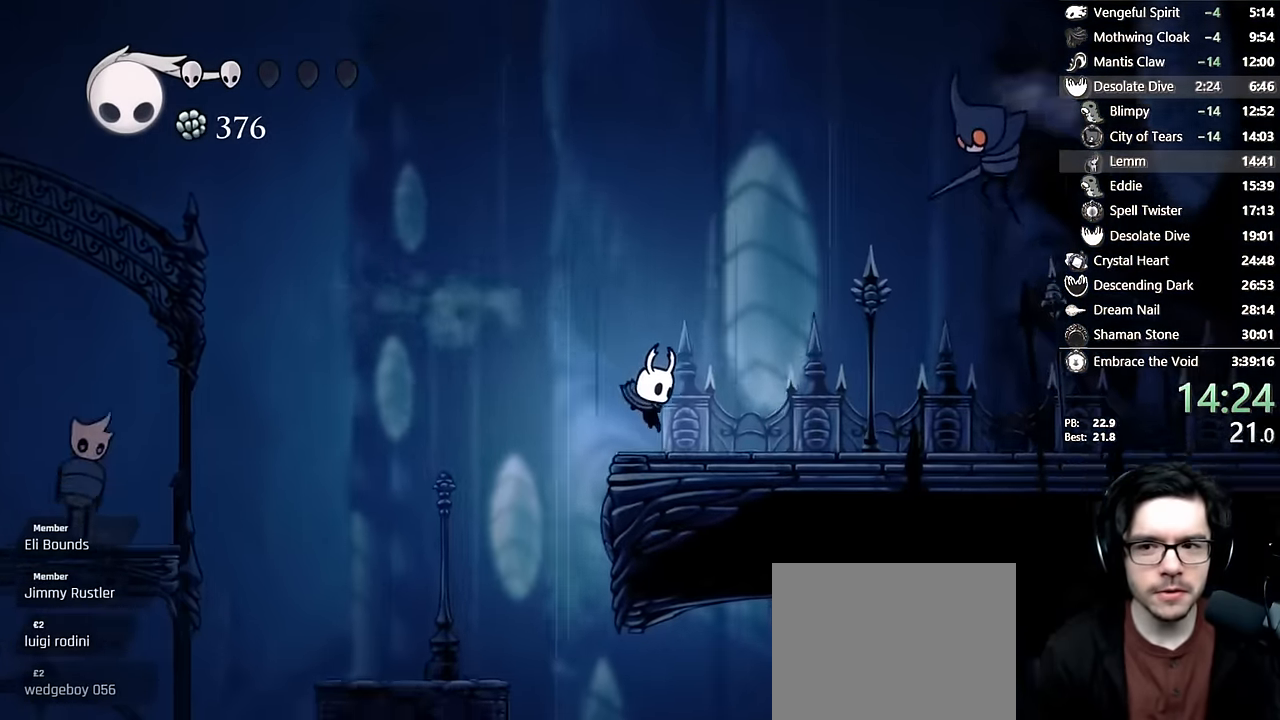
{"dt_ms": 500, "buttons": ["DPAD_RIGHT"], "left_stick": "center", "right_stick": "center", "events": [[67, "R2", "down"], [333, "R2", "up"]]}
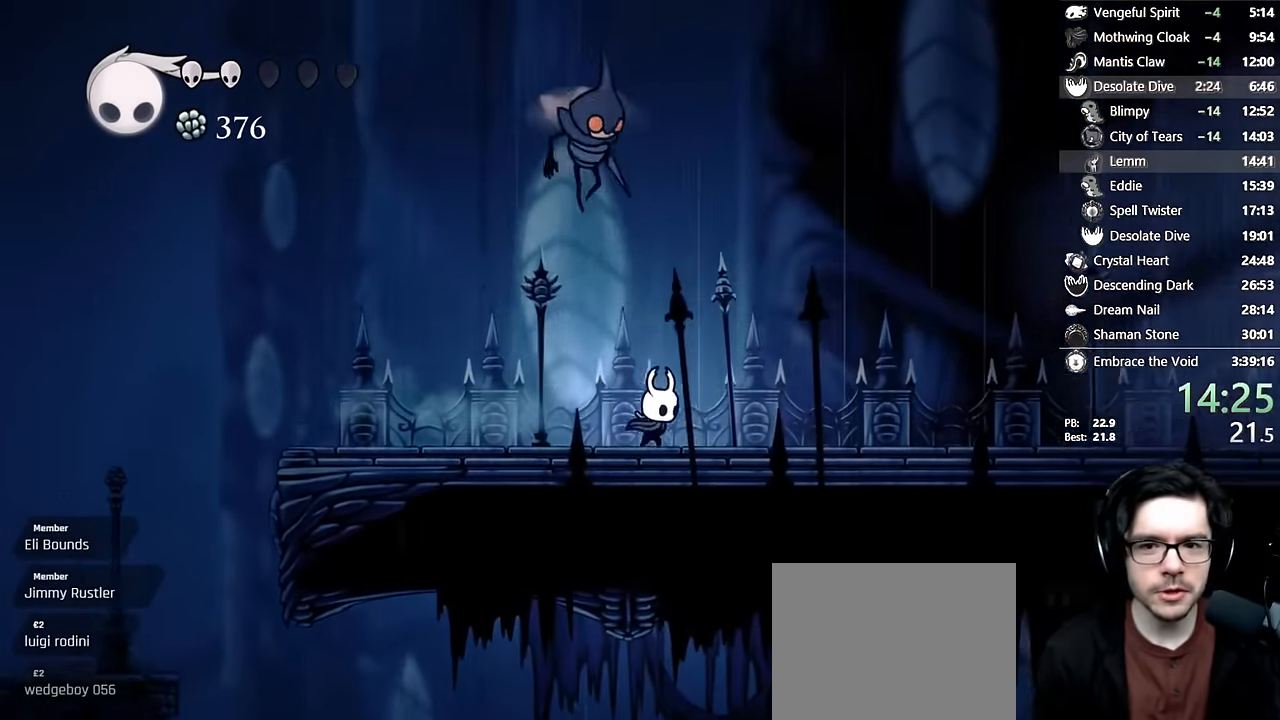
{"dt_ms": 1000, "buttons": ["DPAD_RIGHT"], "left_stick": "center", "right_stick": "center"}
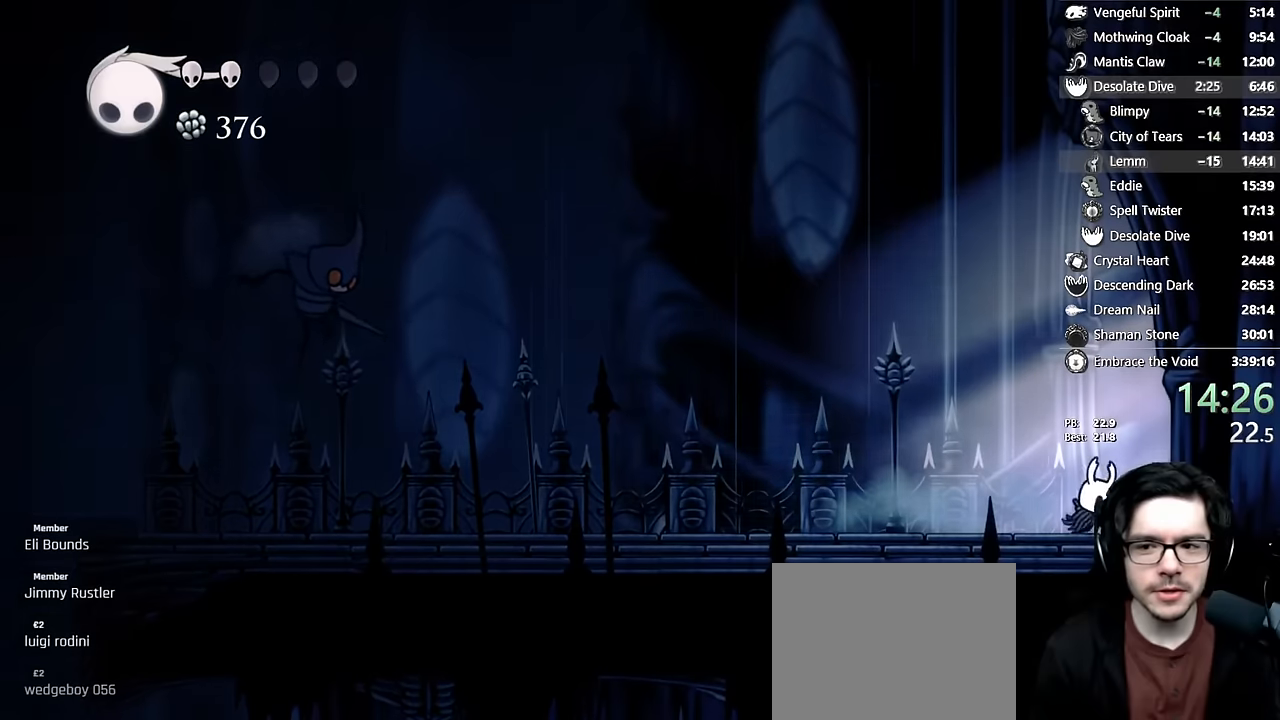
{"dt_ms": 500, "buttons": ["DPAD_RIGHT"], "left_stick": "center", "right_stick": "center", "events": [[217, "R2", "down"], [500, "R2", "up"]]}
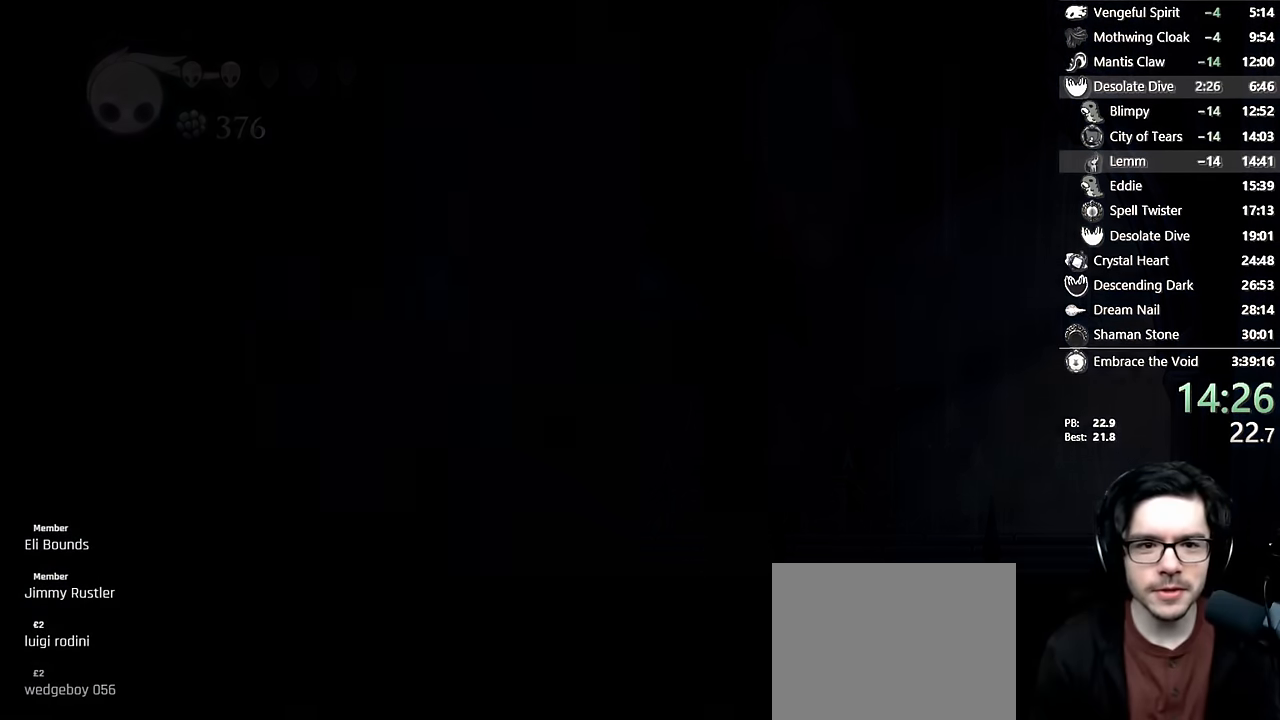
{"dt_ms": 500, "buttons": [], "left_stick": "center", "right_stick": "center", "events": [[200, "DPAD_RIGHT", "up"]]}
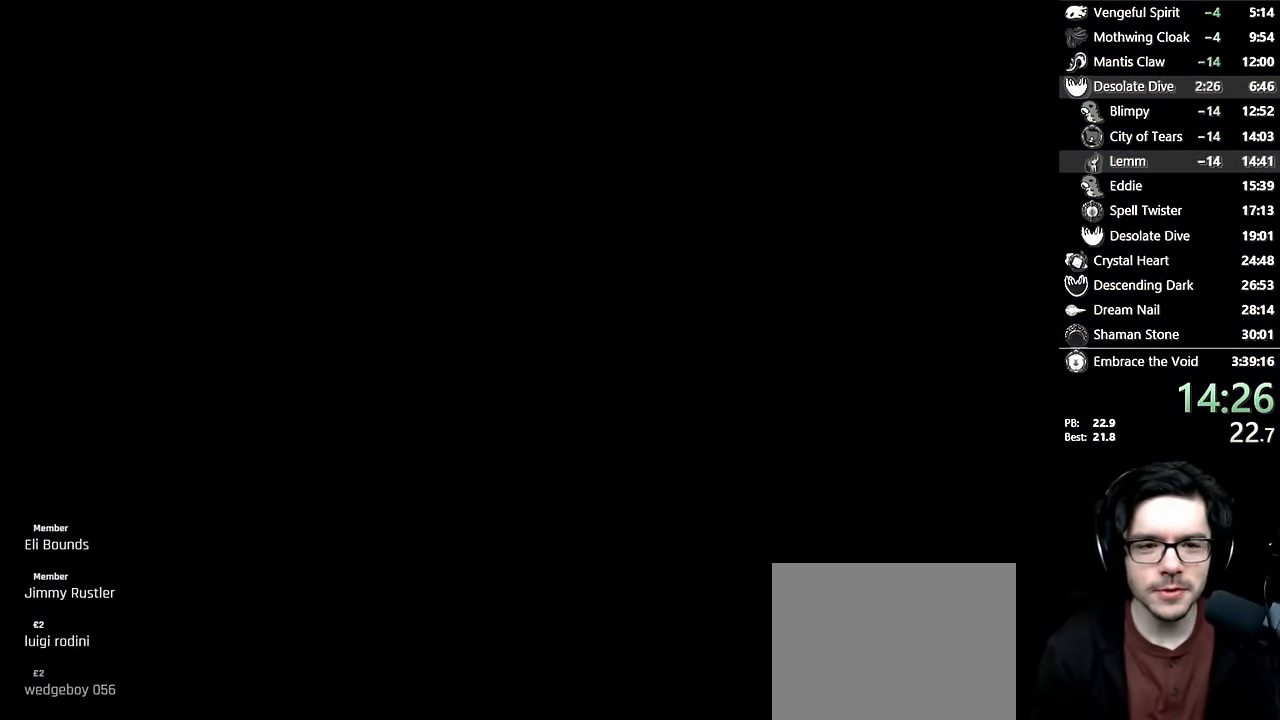
{"dt_ms": 500, "buttons": [], "left_stick": "center", "right_stick": "center", "events": [[17, "DPAD_RIGHT", "down"], [133, "DPAD_RIGHT", "up"], [250, "DPAD_RIGHT", "down"], [450, "DPAD_RIGHT", "up"]]}
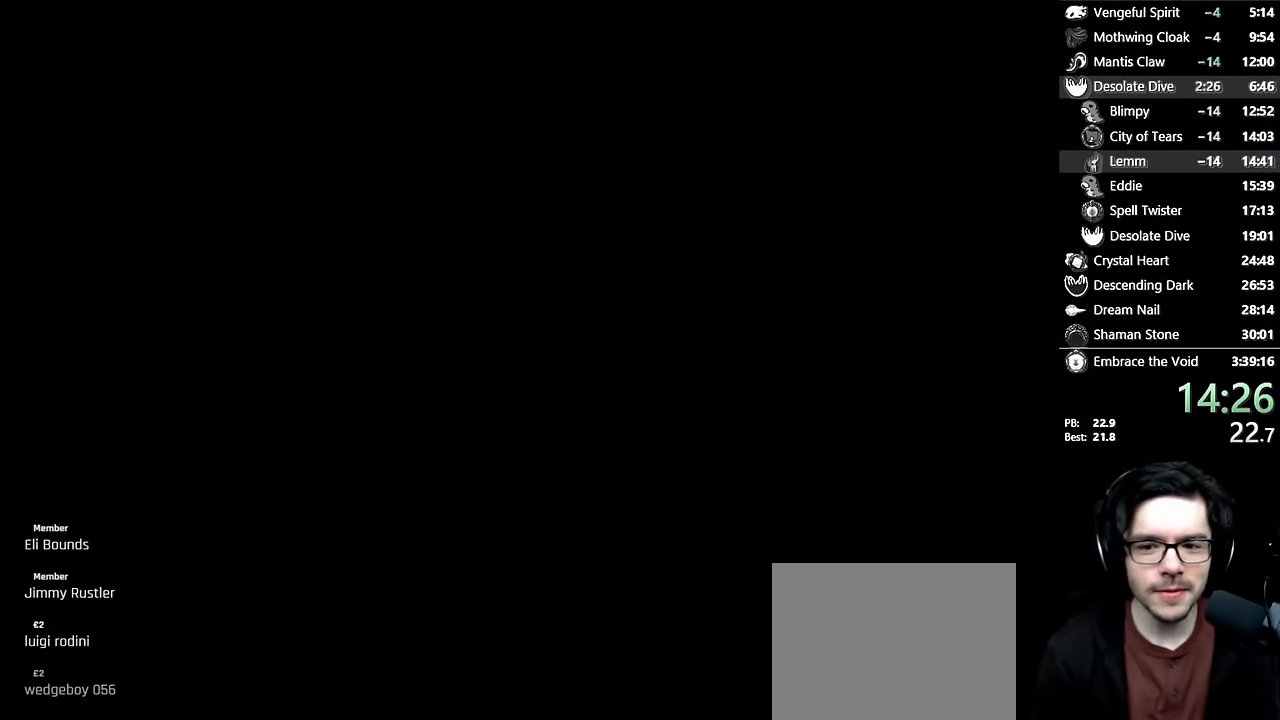
{"dt_ms": 500, "buttons": [], "left_stick": "center", "right_stick": "center", "events": [[50, "DPAD_RIGHT", "down"], [250, "DPAD_RIGHT", "up"], [367, "DPAD_RIGHT", "down"], [500, "DPAD_RIGHT", "up"]]}
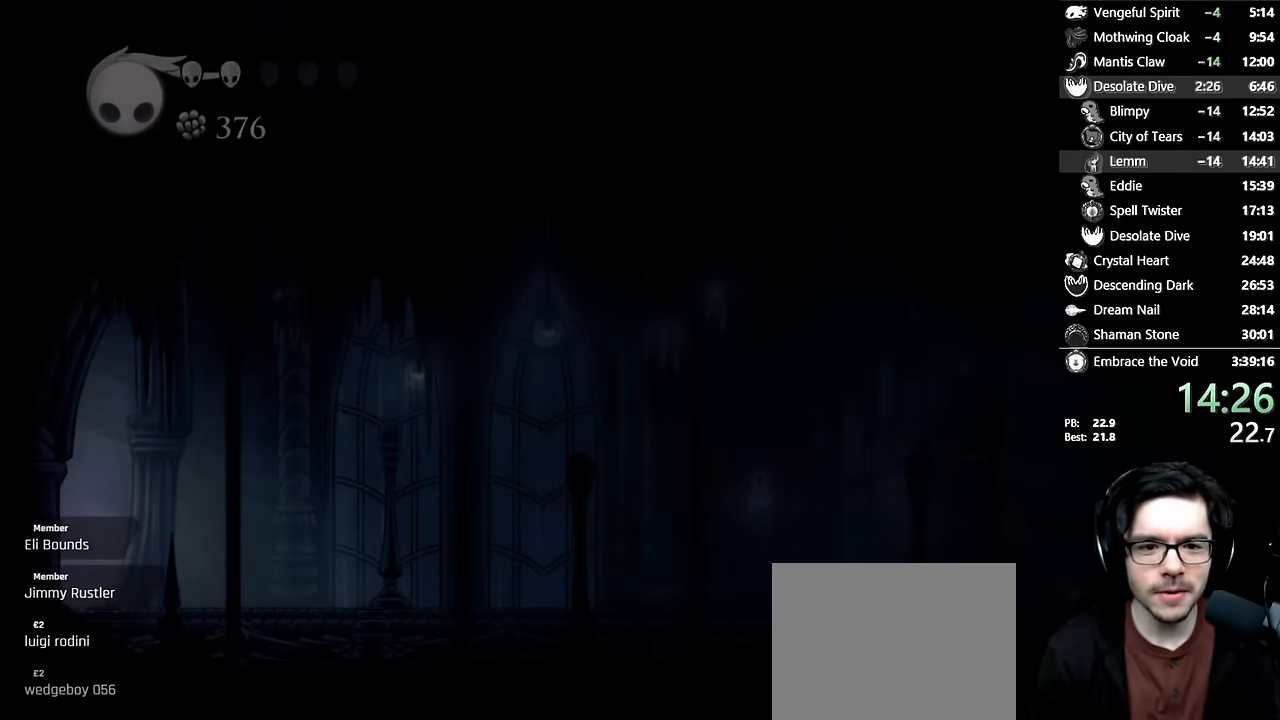
{"dt_ms": 500, "buttons": ["DPAD_RIGHT"], "left_stick": "center", "right_stick": "center", "events": [[117, "DPAD_RIGHT", "down"]]}
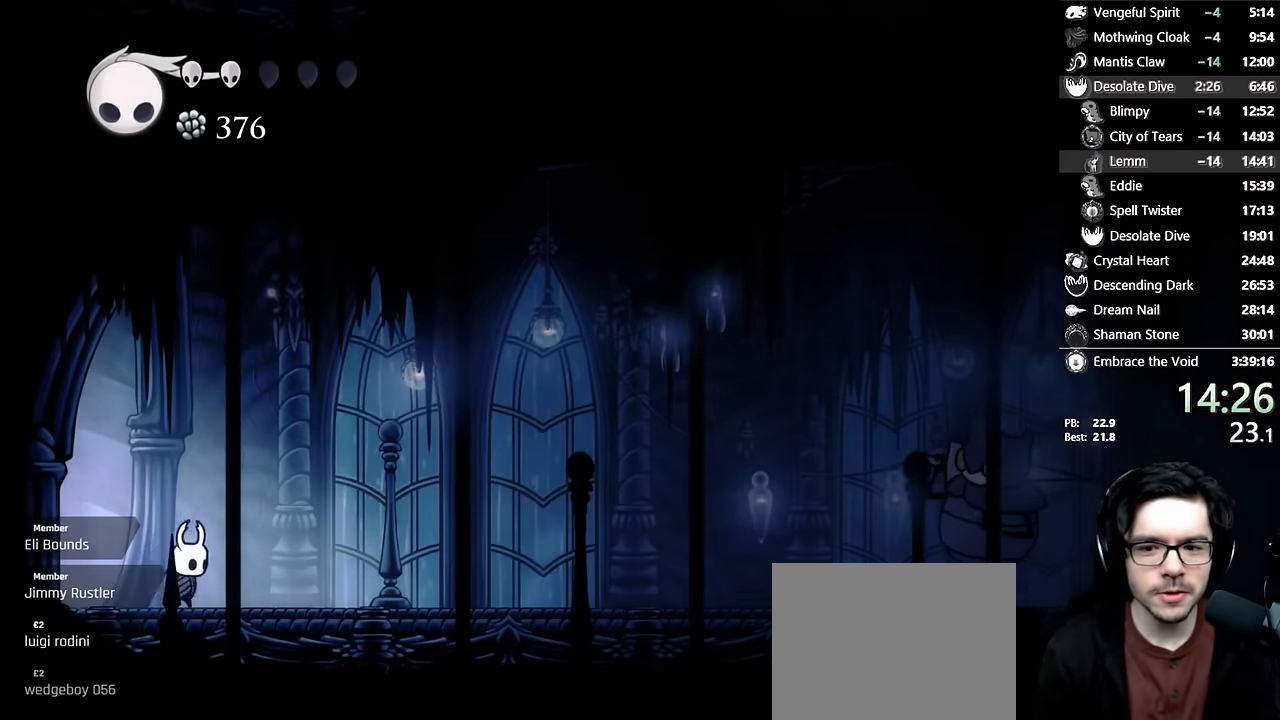
{"dt_ms": 500, "buttons": ["DPAD_RIGHT"], "left_stick": "center", "right_stick": "center", "events": [[67, "R2", "down"], [283, "R2", "up"]]}
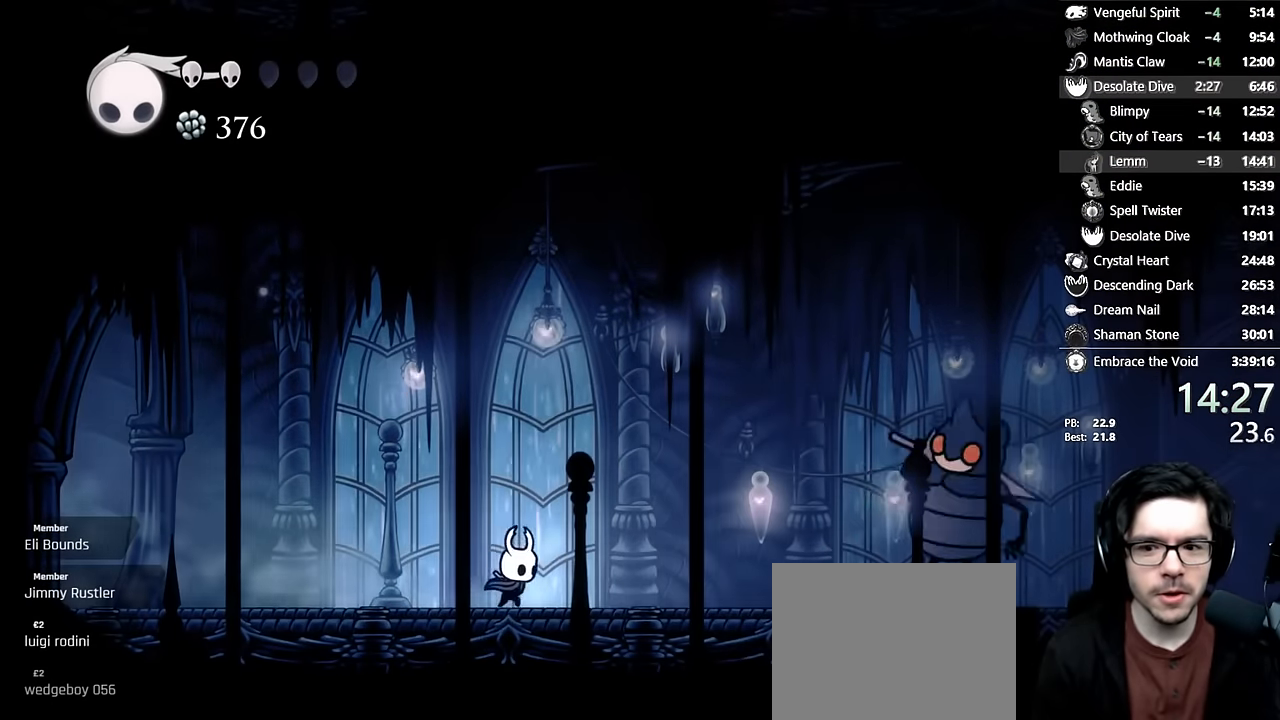
{"dt_ms": 500, "buttons": ["X", "DPAD_RIGHT"], "left_stick": "center", "right_stick": "center", "events": [[67, "R2", "down"], [300, "R2", "up"], [333, "R2", "down"], [367, "R2", "up"], [417, "X", "down"]]}
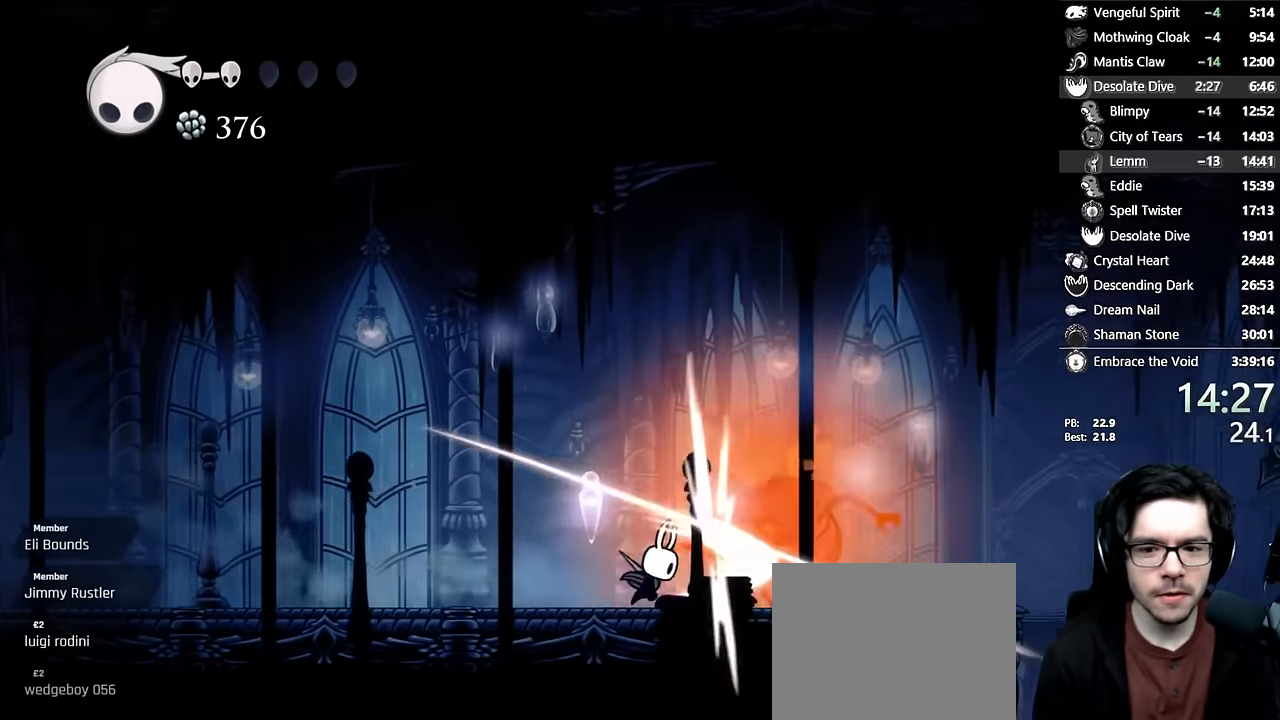
{"dt_ms": 500, "buttons": ["A", "R2", "DPAD_RIGHT"], "left_stick": "center", "right_stick": "center"}
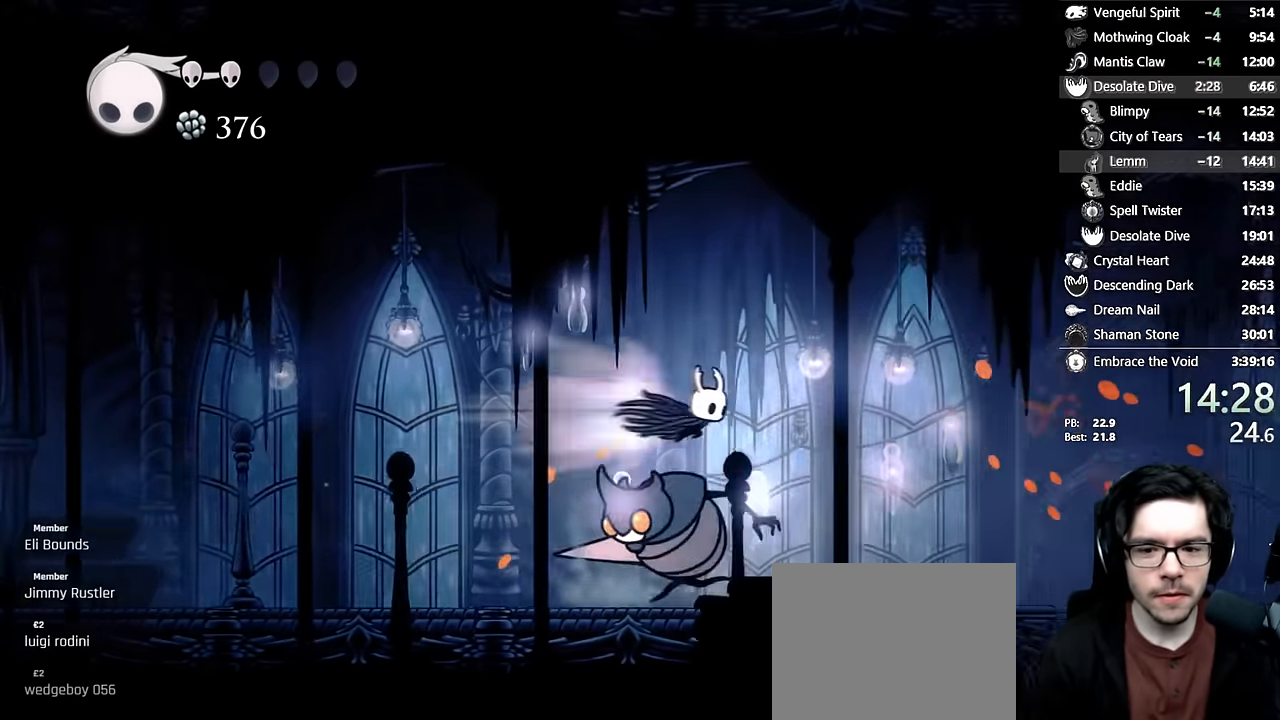
{"dt_ms": 500, "buttons": ["DPAD_RIGHT"], "left_stick": "center", "right_stick": "center", "events": [[100, "R2", "up"], [133, "A", "up"]]}
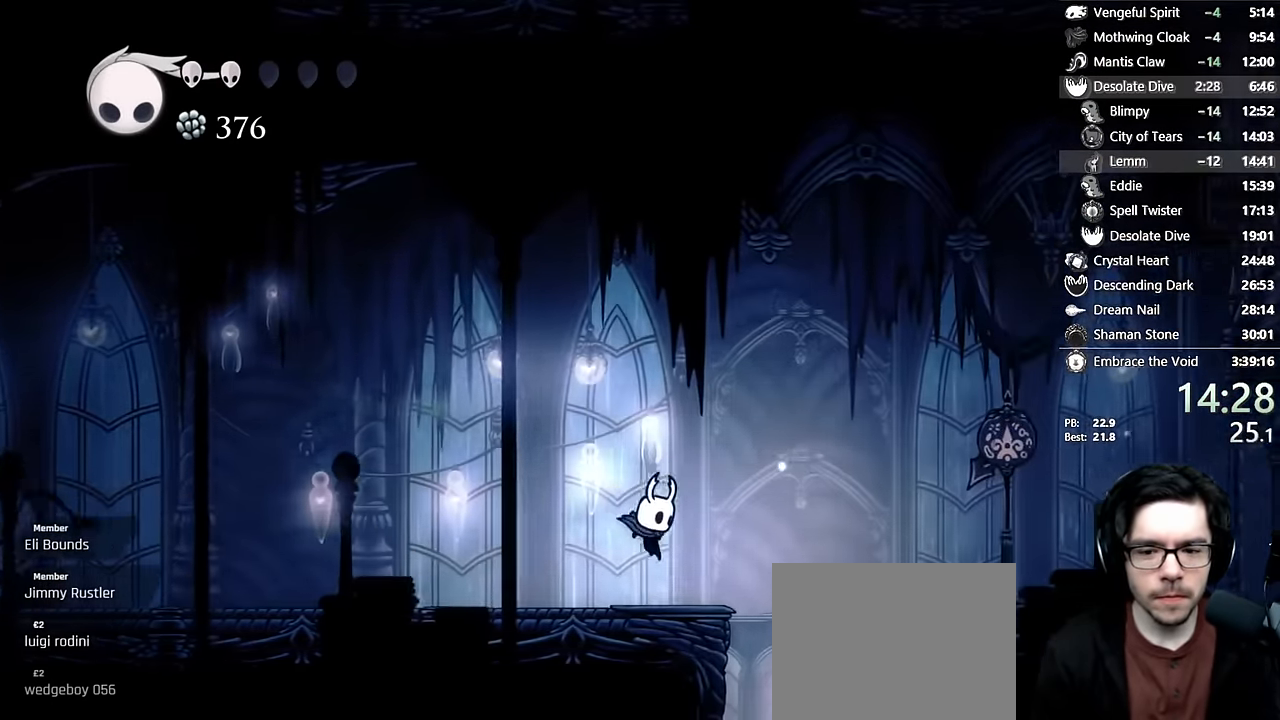
{"dt_ms": 500, "buttons": [], "left_stick": "center", "right_stick": "center", "events": [[350, "DPAD_RIGHT", "up"]]}
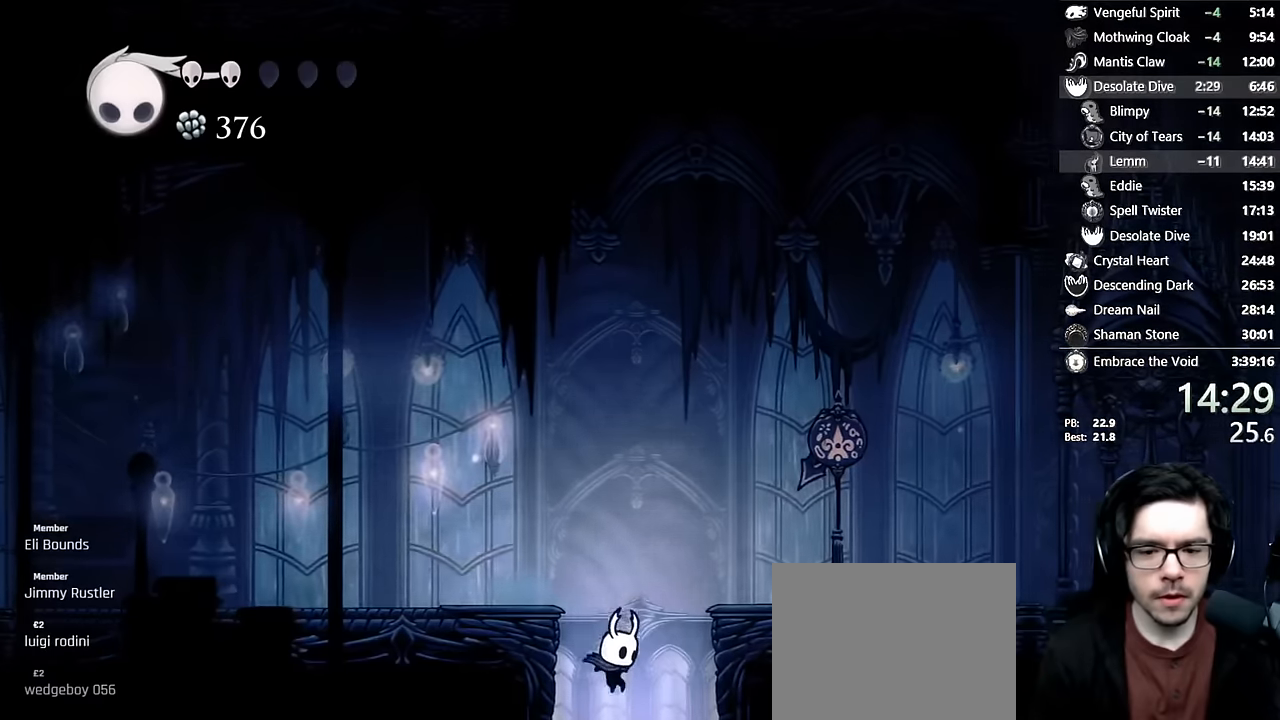
{"dt_ms": 500, "buttons": [], "left_stick": "center", "right_stick": "center", "events": [[50, "X", "down"], [217, "X", "up"]]}
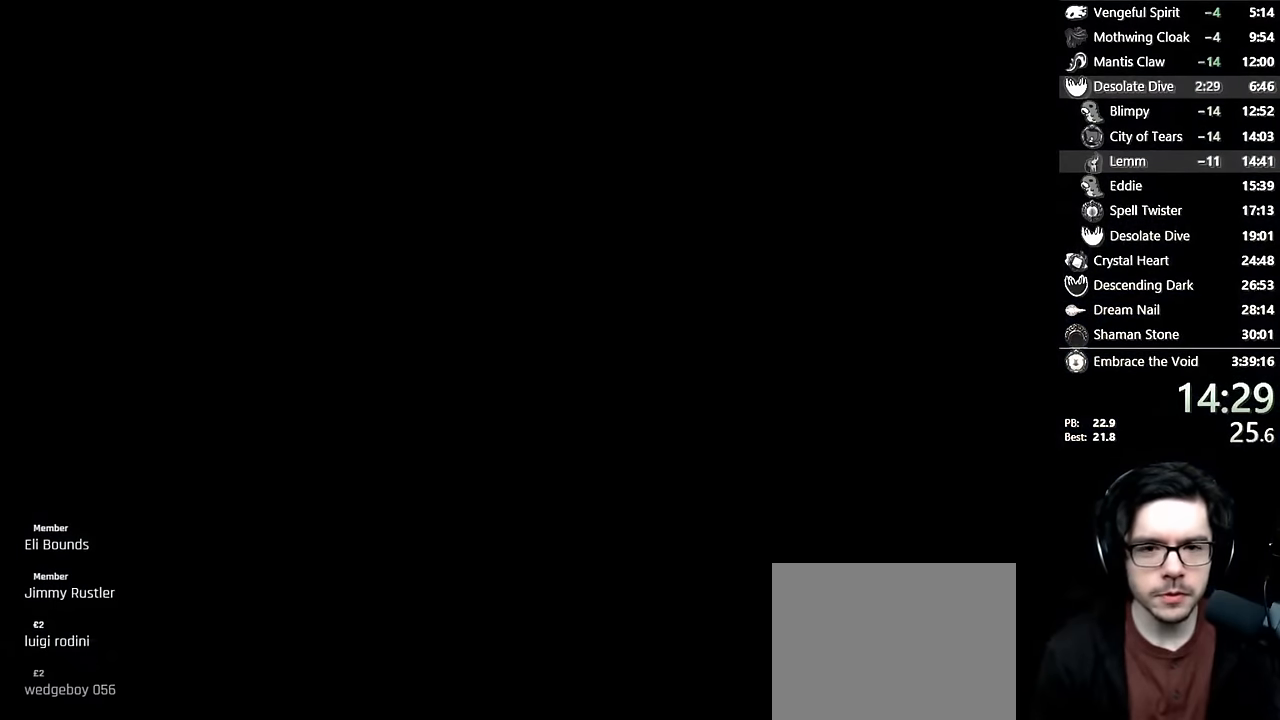
{"dt_ms": 500, "buttons": [], "left_stick": "center", "right_stick": "center", "events": []}
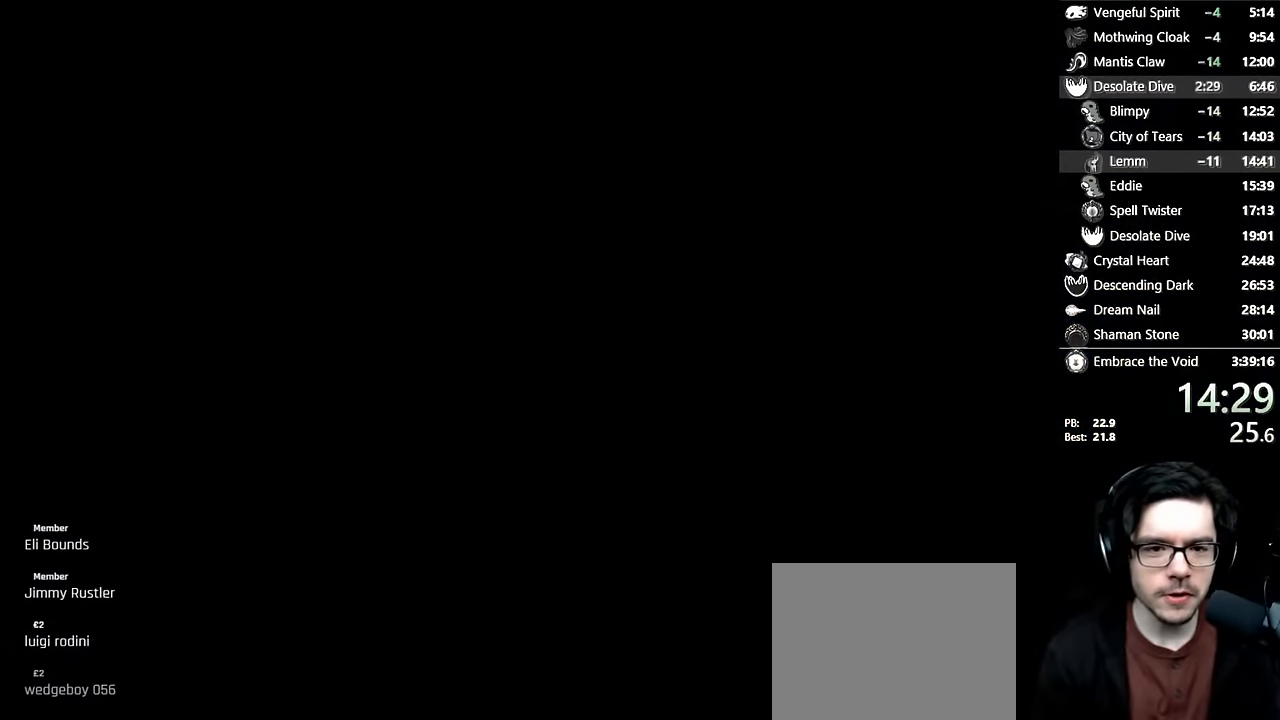
{"dt_ms": 500, "buttons": [], "left_stick": "center", "right_stick": "center", "events": []}
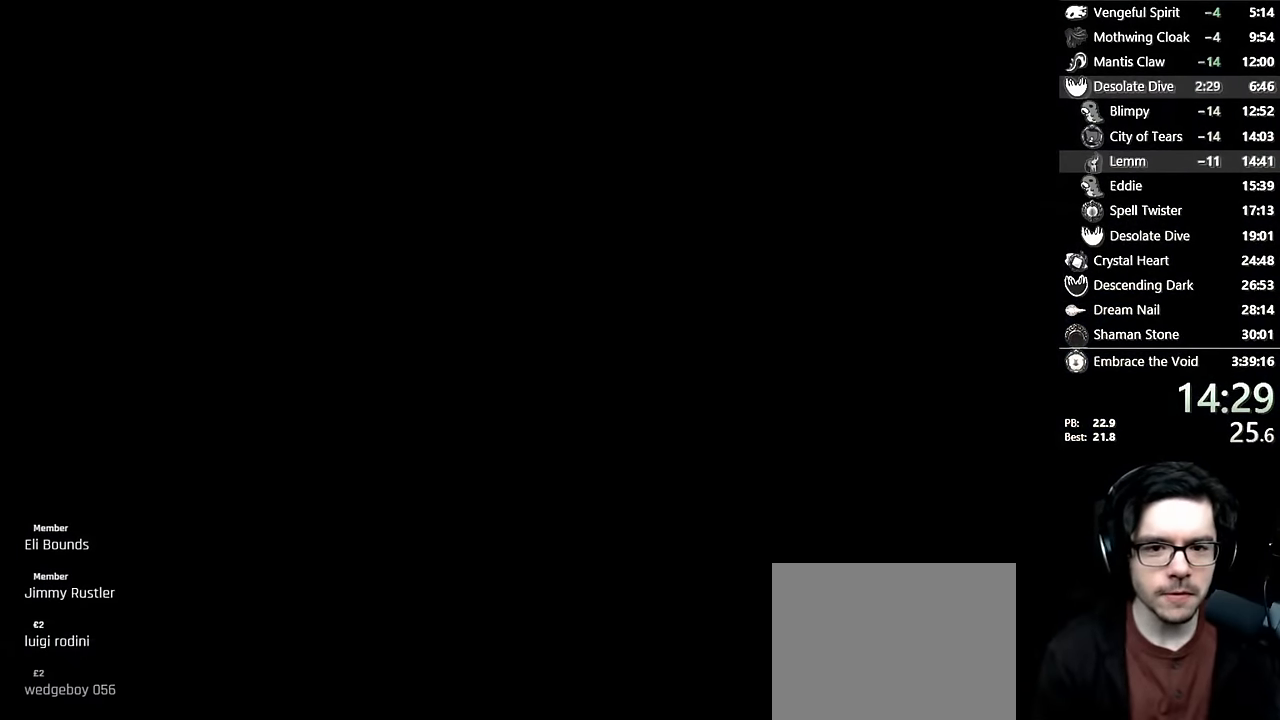
{"dt_ms": 500, "buttons": [], "left_stick": "center", "right_stick": "center", "events": []}
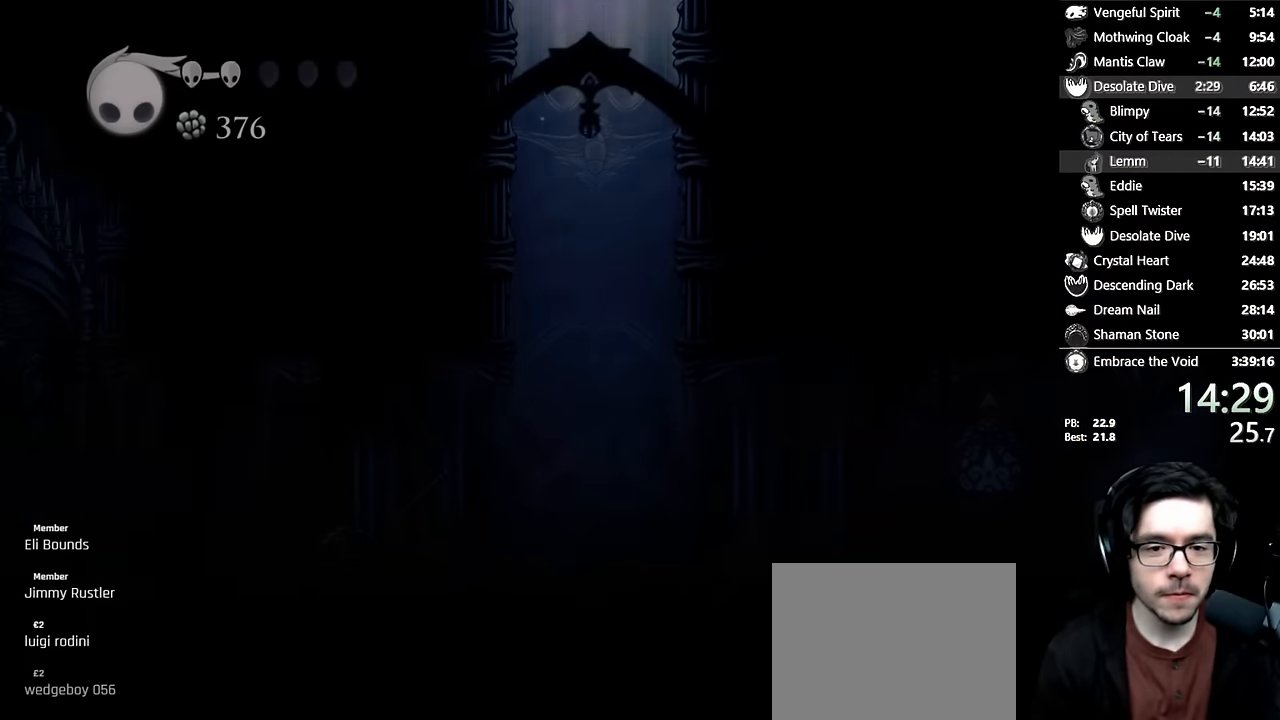
{"dt_ms": 500, "buttons": [], "left_stick": "center", "right_stick": "center", "events": []}
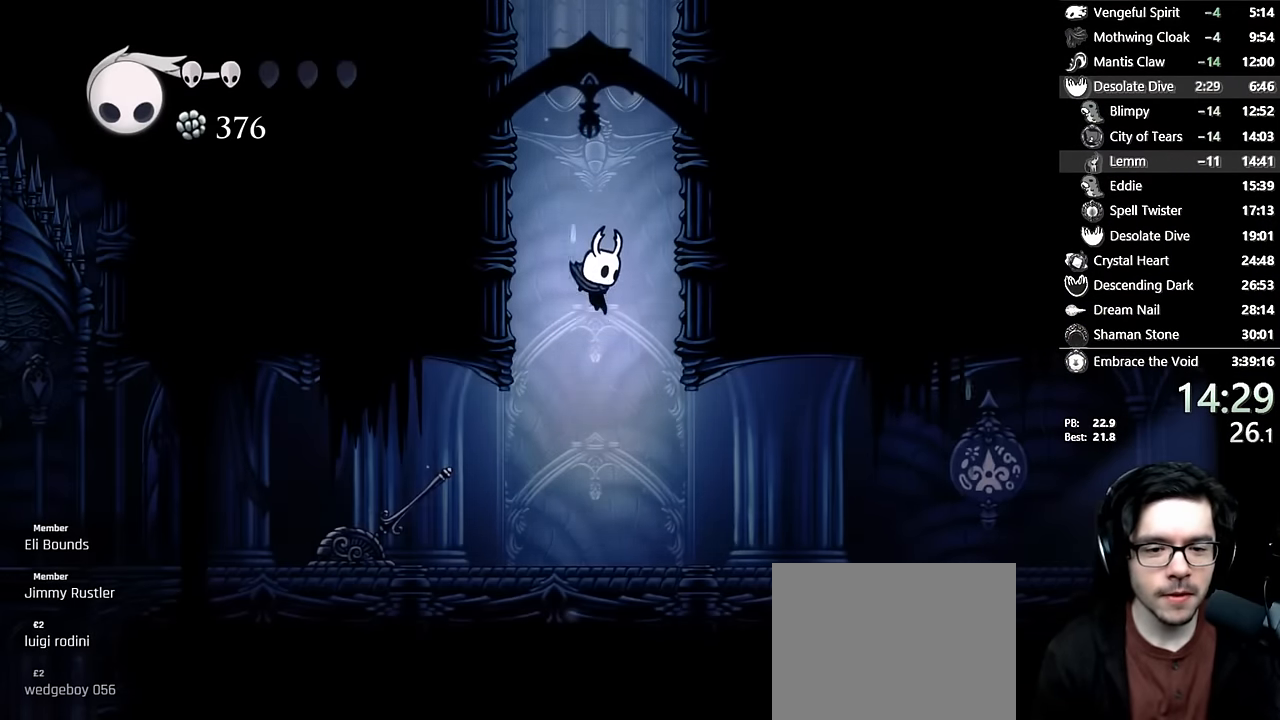
{"dt_ms": 500, "buttons": ["R2", "DPAD_RIGHT"], "left_stick": "center", "right_stick": "center", "events": [[50, "DPAD_LEFT", "down"], [200, "X", "down"], [217, "DPAD_LEFT", "up"], [250, "DPAD_RIGHT", "down"], [317, "R2", "down"], [467, "X", "up"]]}
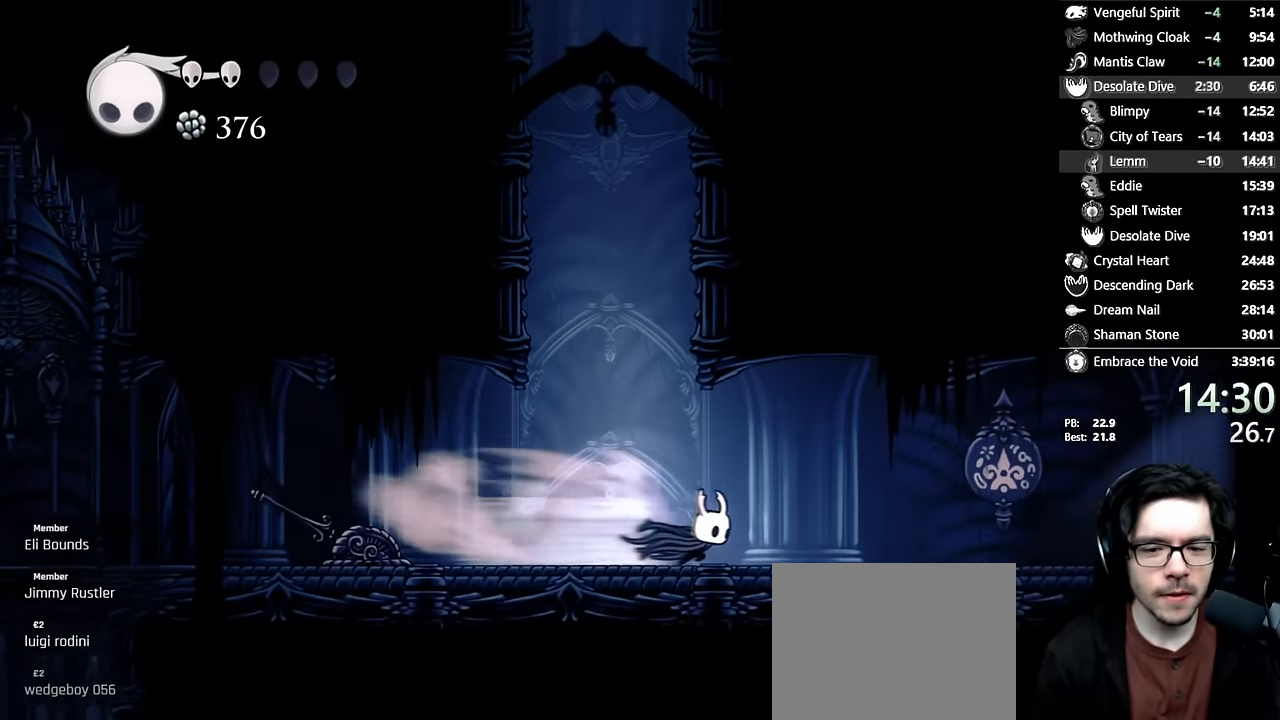
{"dt_ms": 500, "buttons": ["R2", "DPAD_RIGHT"], "left_stick": "center", "right_stick": "center", "events": [[50, "R2", "up"], [383, "R2", "down"]]}
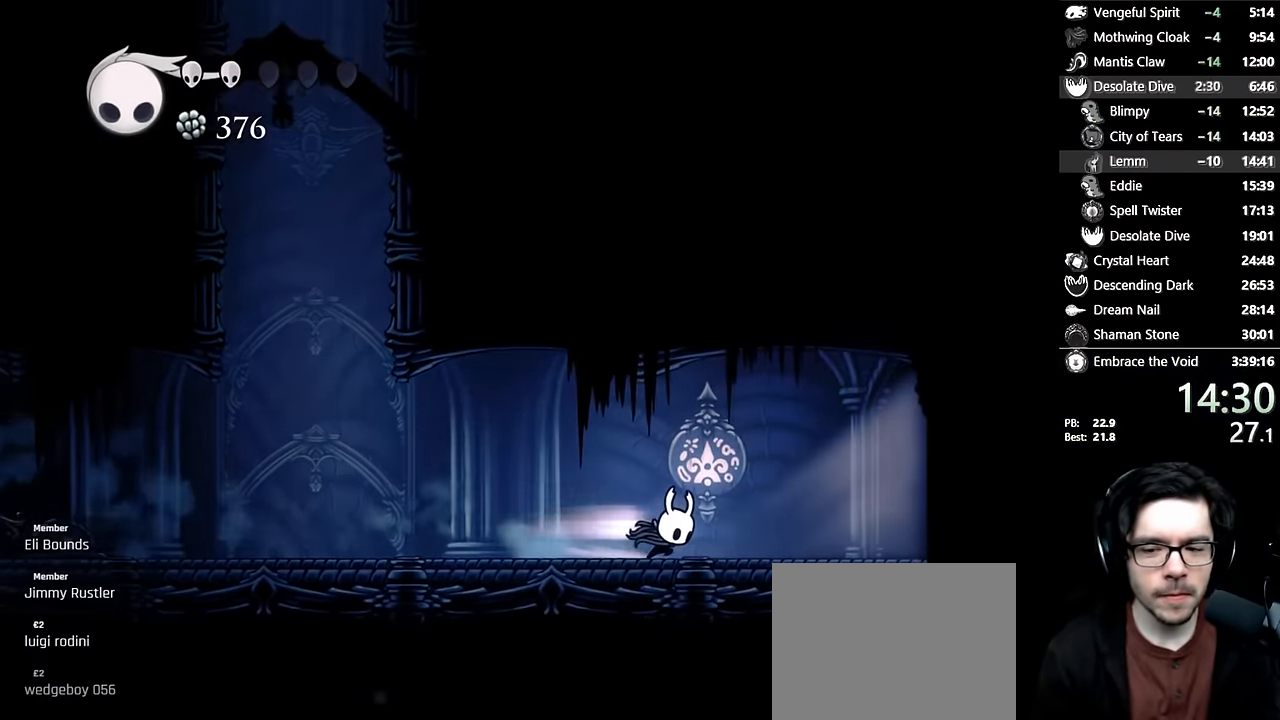
{"dt_ms": 500, "buttons": ["DPAD_RIGHT"], "left_stick": "center", "right_stick": "center", "events": [[233, "R2", "up"]]}
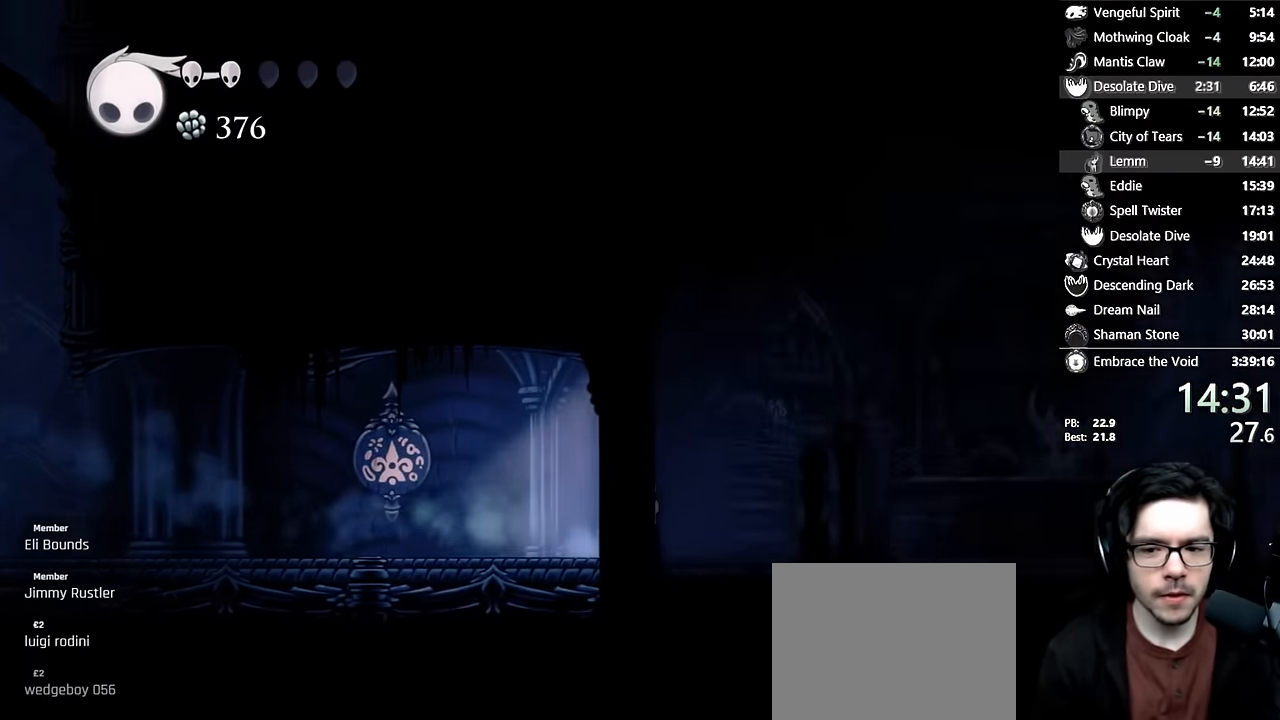
{"dt_ms": 500, "buttons": ["DPAD_UP", "DPAD_RIGHT"], "left_stick": "center", "right_stick": "center", "events": [[17, "R2", "down"], [233, "R2", "up"], [483, "DPAD_UP", "down"]]}
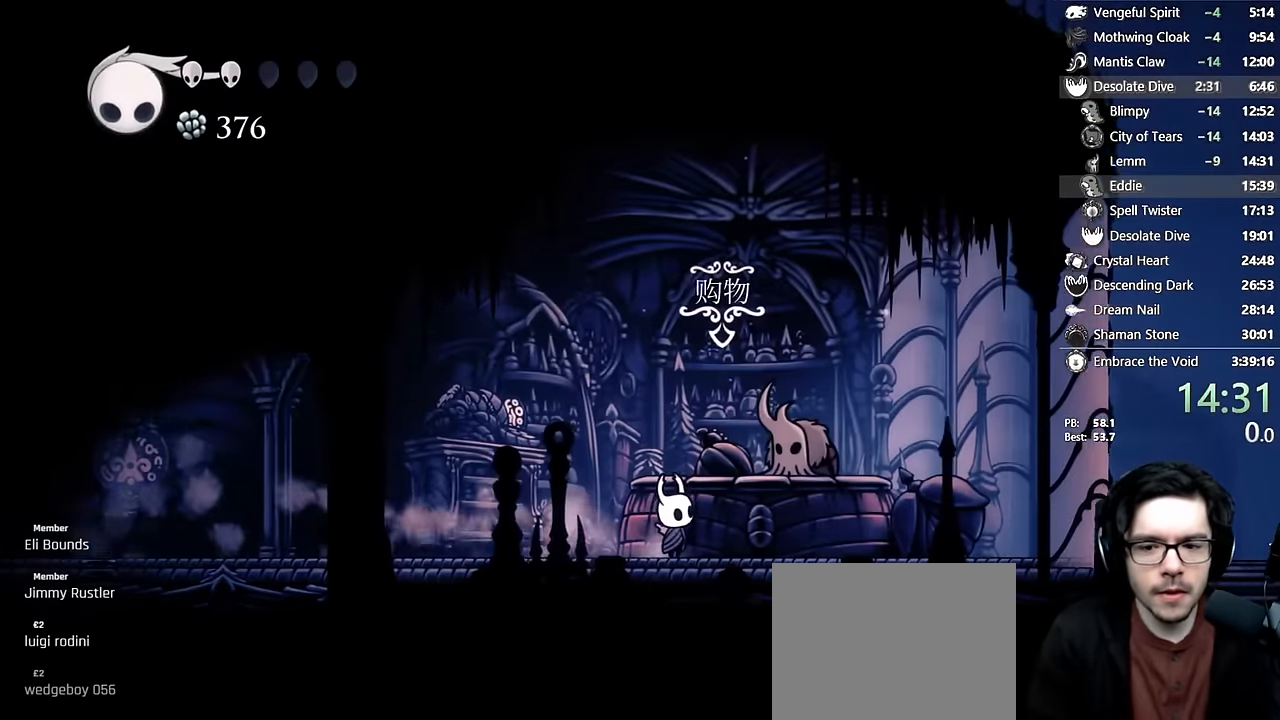
{"dt_ms": 500, "buttons": [], "left_stick": "center", "right_stick": "center", "events": [[50, "DPAD_RIGHT", "up"], [150, "DPAD_UP", "up"], [367, "A", "down"], [400, "A", "up"], [400, "X", "down"], [433, "R1", "down"], [467, "R1", "up"], [467, "X", "up"], [483, "A", "down"], [500, "A", "up"]]}
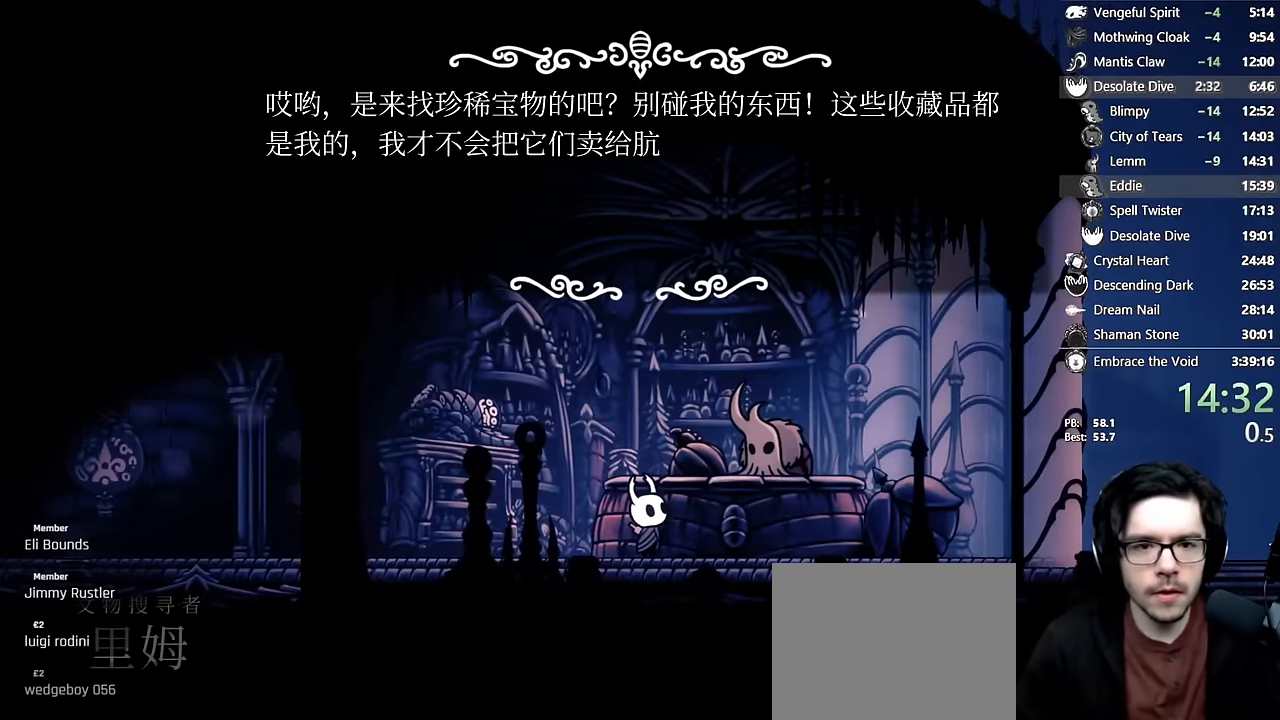
{"dt_ms": 500, "buttons": ["A"], "left_stick": "center", "right_stick": "center", "events": [[33, "X", "down"], [83, "A", "down"], [83, "X", "up"], [117, "A", "up"], [133, "X", "down"], [167, "X", "up"], [183, "A", "down"], [200, "A", "up"], [233, "X", "down"], [267, "X", "up"], [283, "A", "down"], [300, "A", "up"], [333, "X", "down"], [367, "A", "down"], [367, "X", "up"], [433, "A", "up"], [450, "X", "down"], [467, "A", "down"], [467, "X", "up"]]}